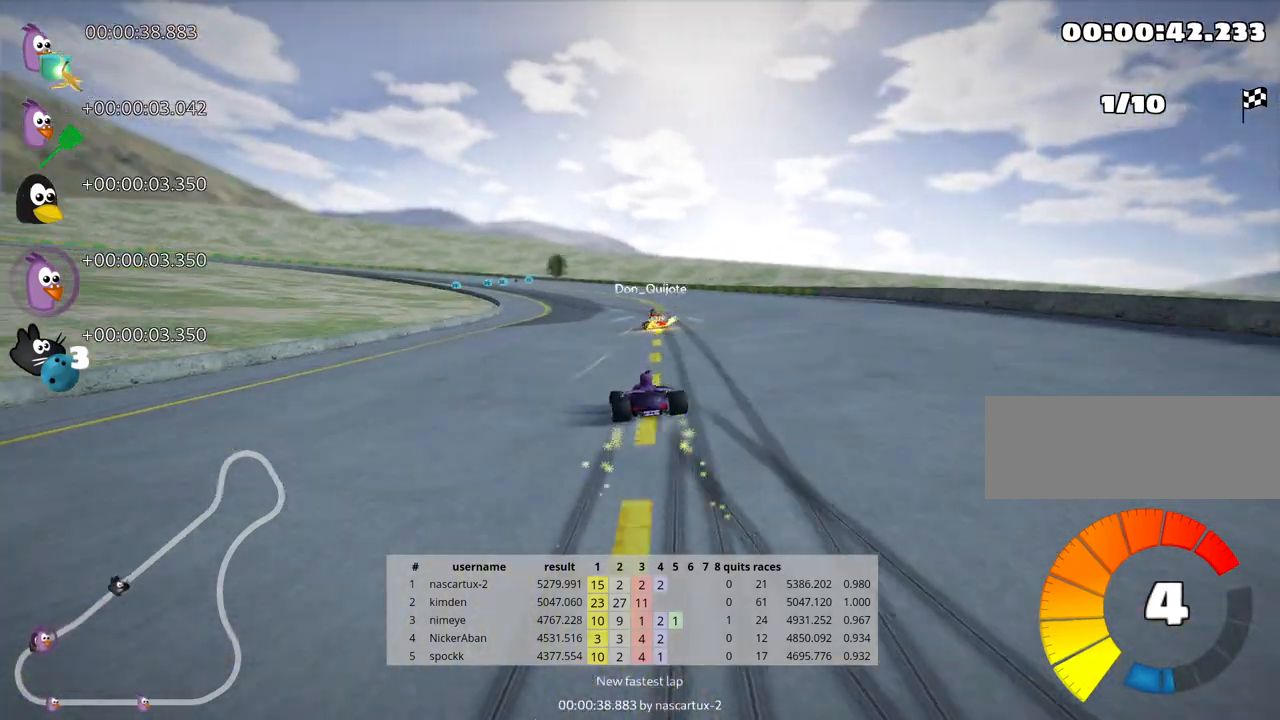
Gameplay with keyboard; each line is a JSON object with the keys held at the frame after it. "events" lists presses ("down") and releases ("up") of "down", "fire", "flag", "left", "look", "nitro", "right", "skid" and "up" between this image and that frame as [ms after this image, input, new state], when the widget could be followed in between. No other keys are recorded. Mouse input is not recorded. Key names are as the overlay labels them; some are game actions (e.g. jump) rather than physical keys.
{"keys": ["skid", "up"], "events": [[67, "right", "up"], [83, "left", "down"], [183, "left", "up"]]}
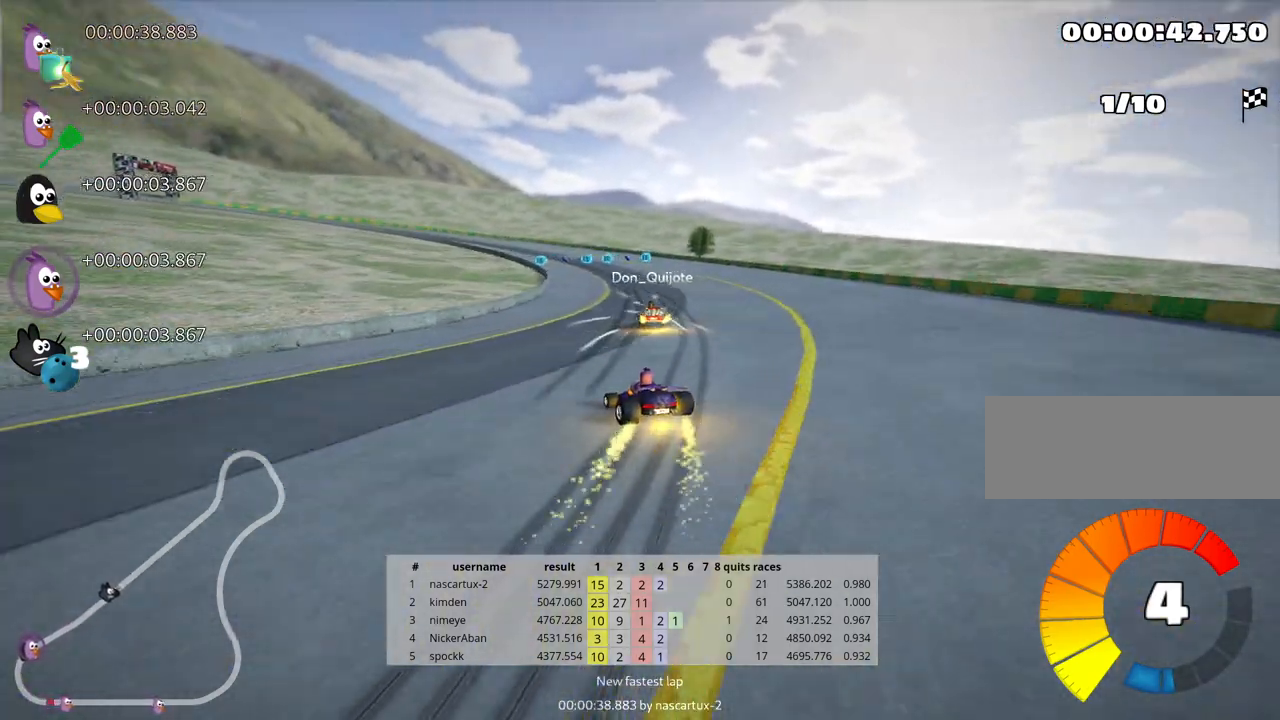
{"keys": ["right", "skid", "up"], "events": [[433, "right", "down"]]}
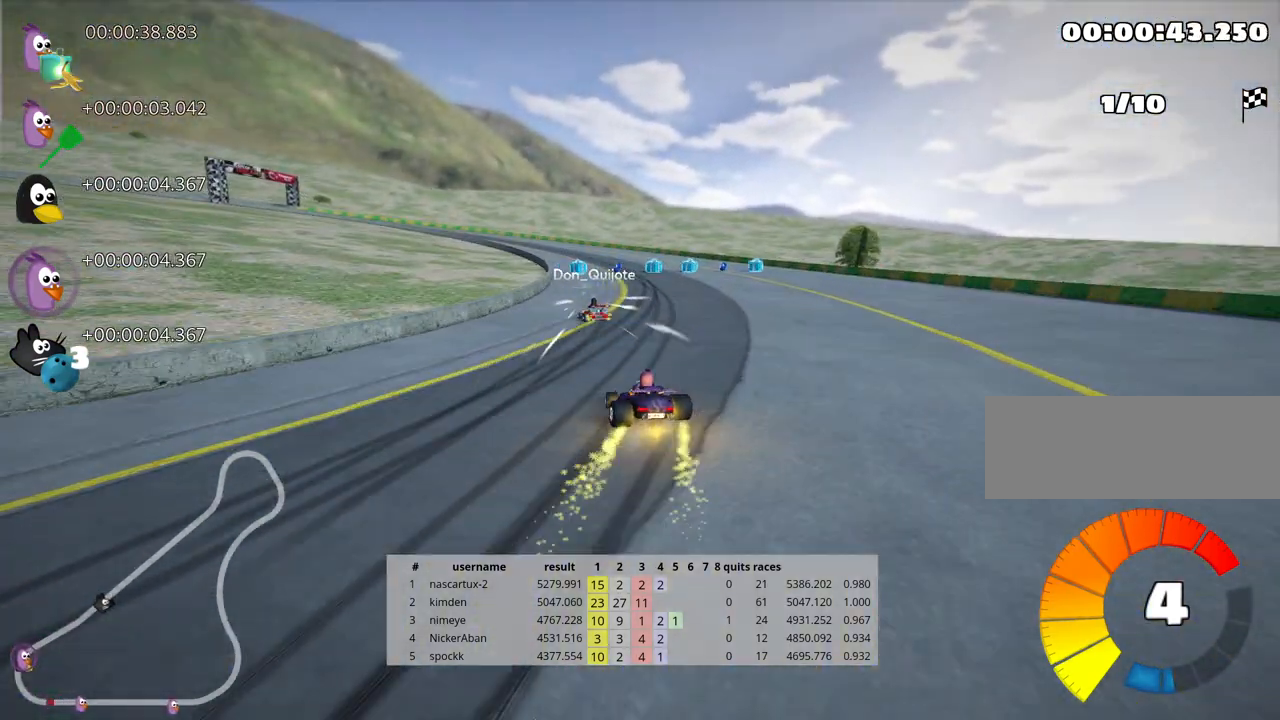
{"keys": ["left", "right", "skid", "up"], "events": [[467, "left", "down"]]}
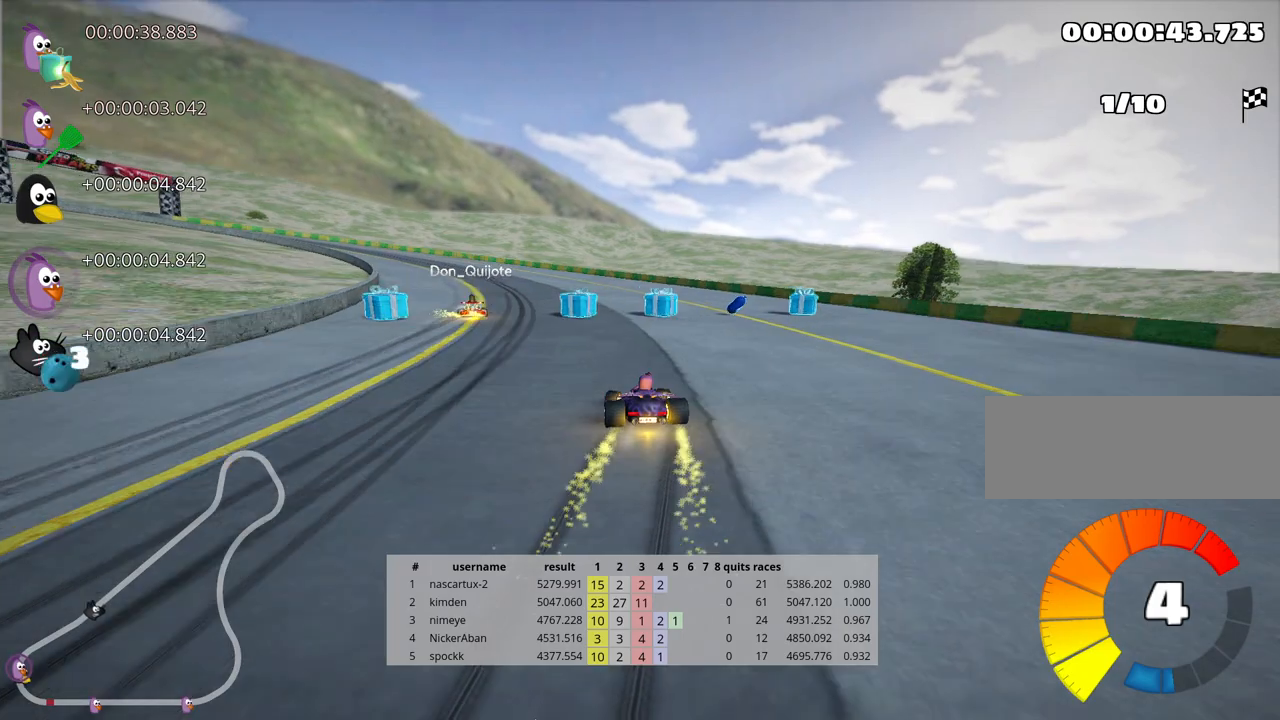
{"keys": ["up"], "events": [[17, "right", "up"], [133, "skid", "up"], [333, "fire", "down"], [383, "left", "up"], [467, "fire", "up"]]}
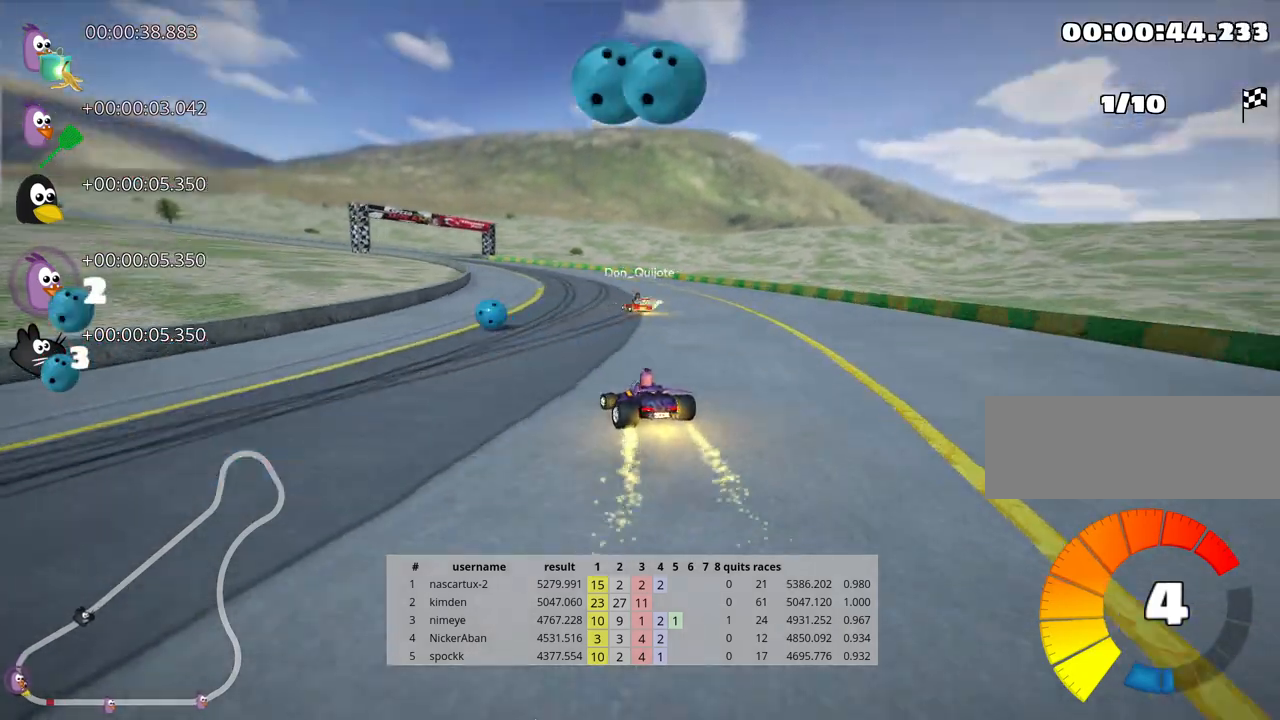
{"keys": ["up"], "events": [[117, "right", "down"], [300, "right", "up"]]}
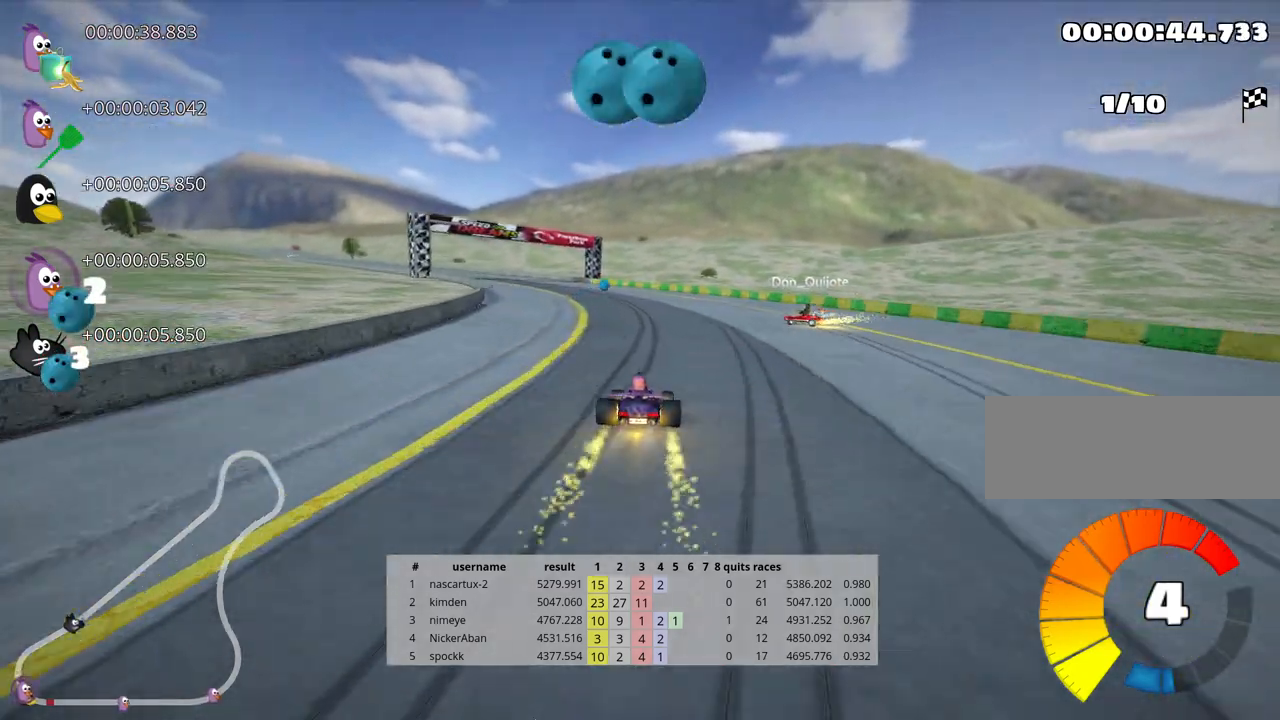
{"keys": ["left", "skid", "up"], "events": [[333, "left", "down"], [350, "skid", "down"], [383, "fire", "down"], [500, "fire", "up"]]}
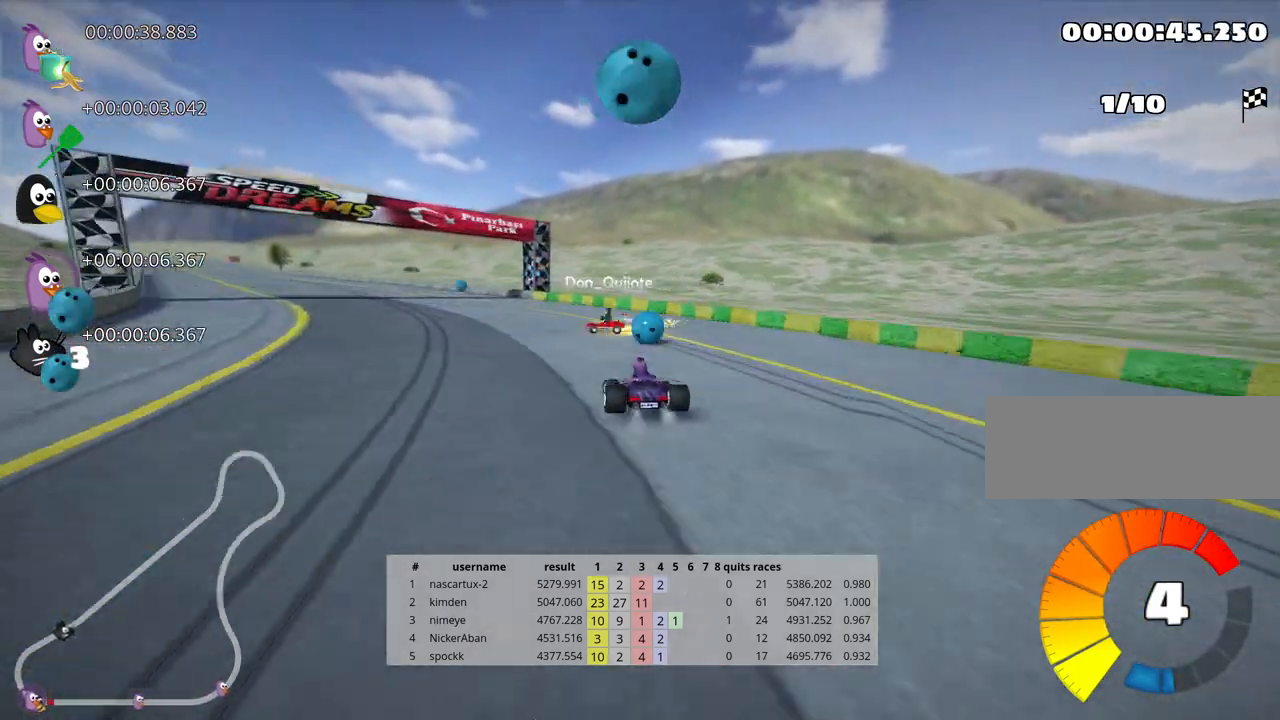
{"keys": ["left", "up"], "events": [[50, "skid", "up"]]}
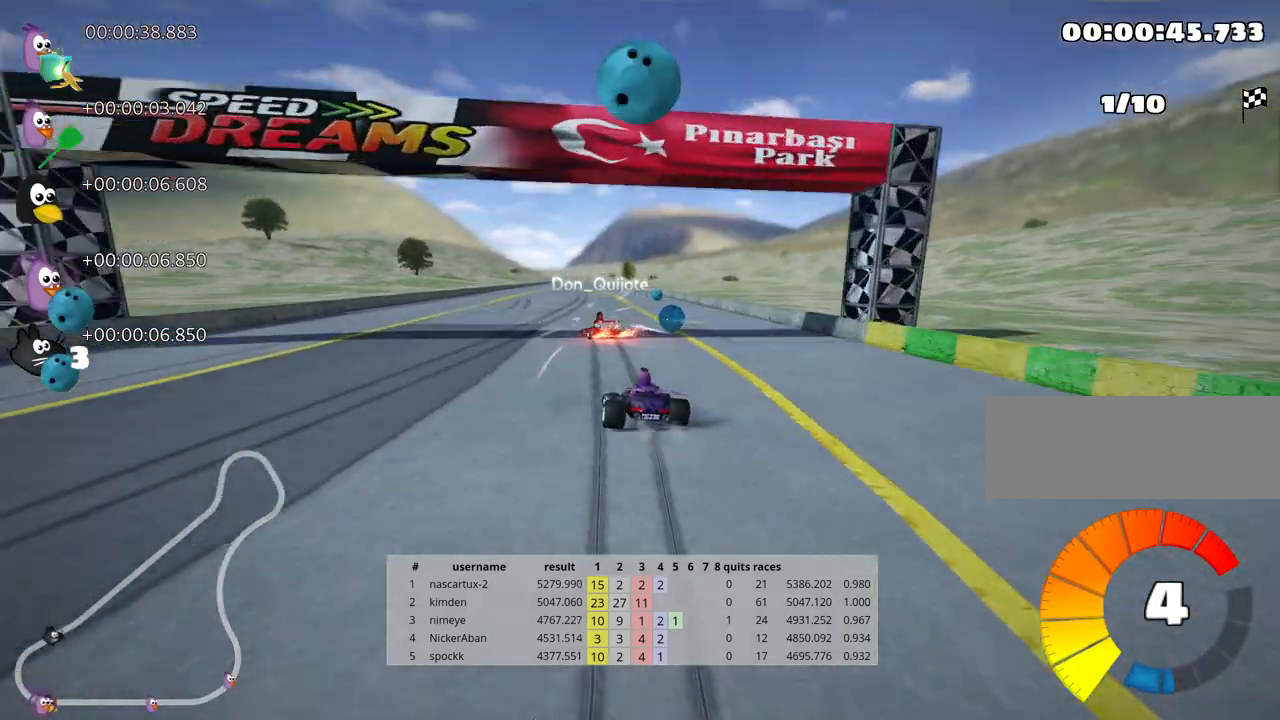
{"keys": ["left", "skid", "up"], "events": [[33, "left", "up"], [250, "skid", "down"], [267, "right", "down"], [400, "right", "up"], [417, "left", "down"]]}
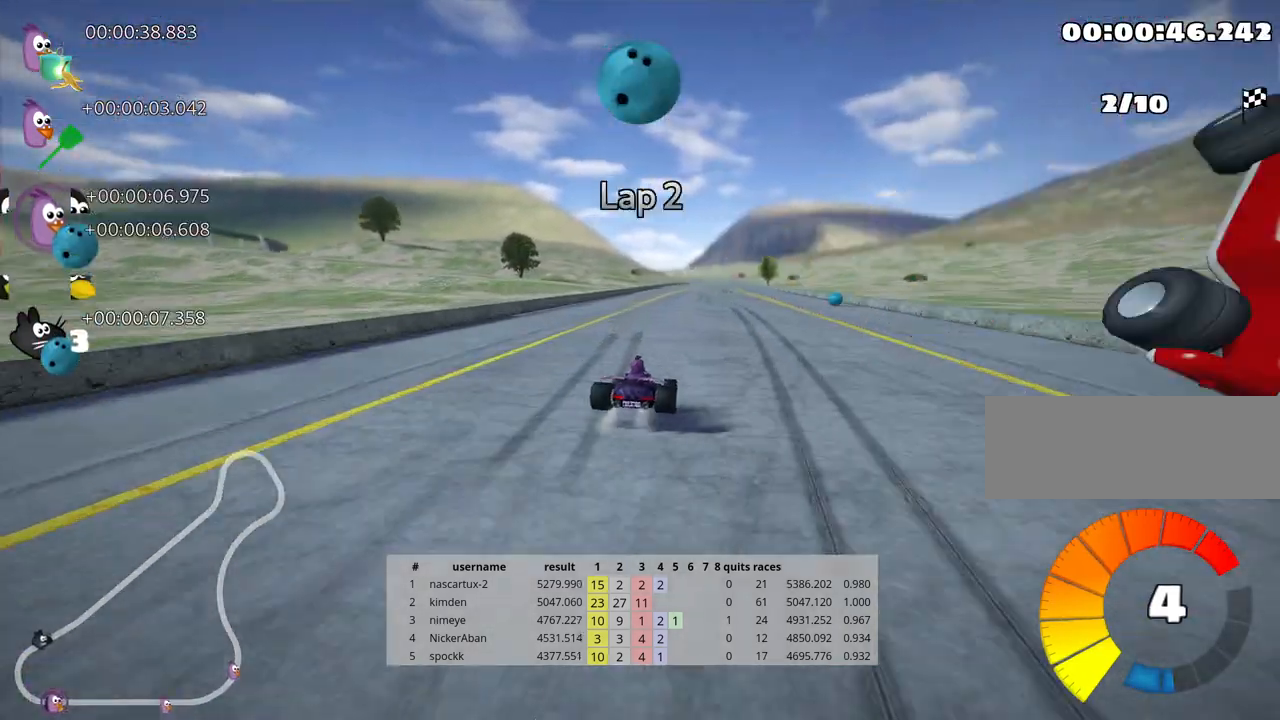
{"keys": ["left", "skid", "up"], "events": []}
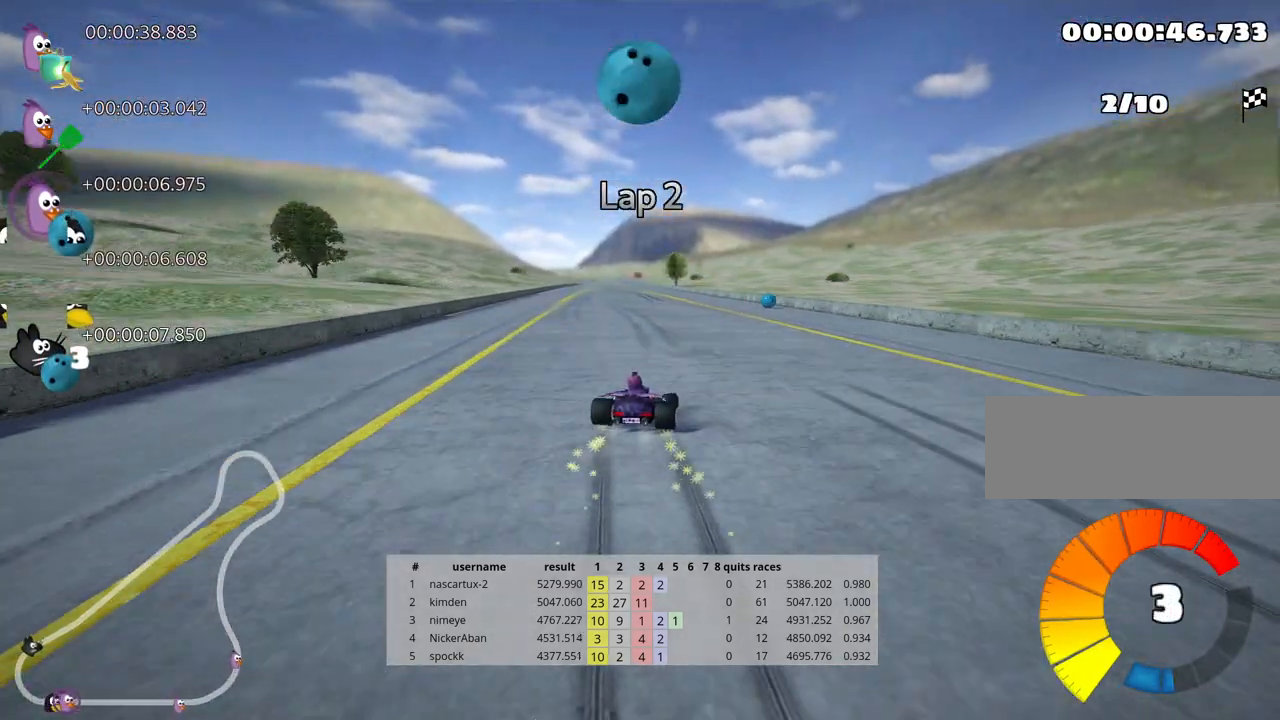
{"keys": ["up"], "events": [[183, "nitro", "down"], [200, "skid", "up"], [333, "nitro", "up"], [467, "left", "up"]]}
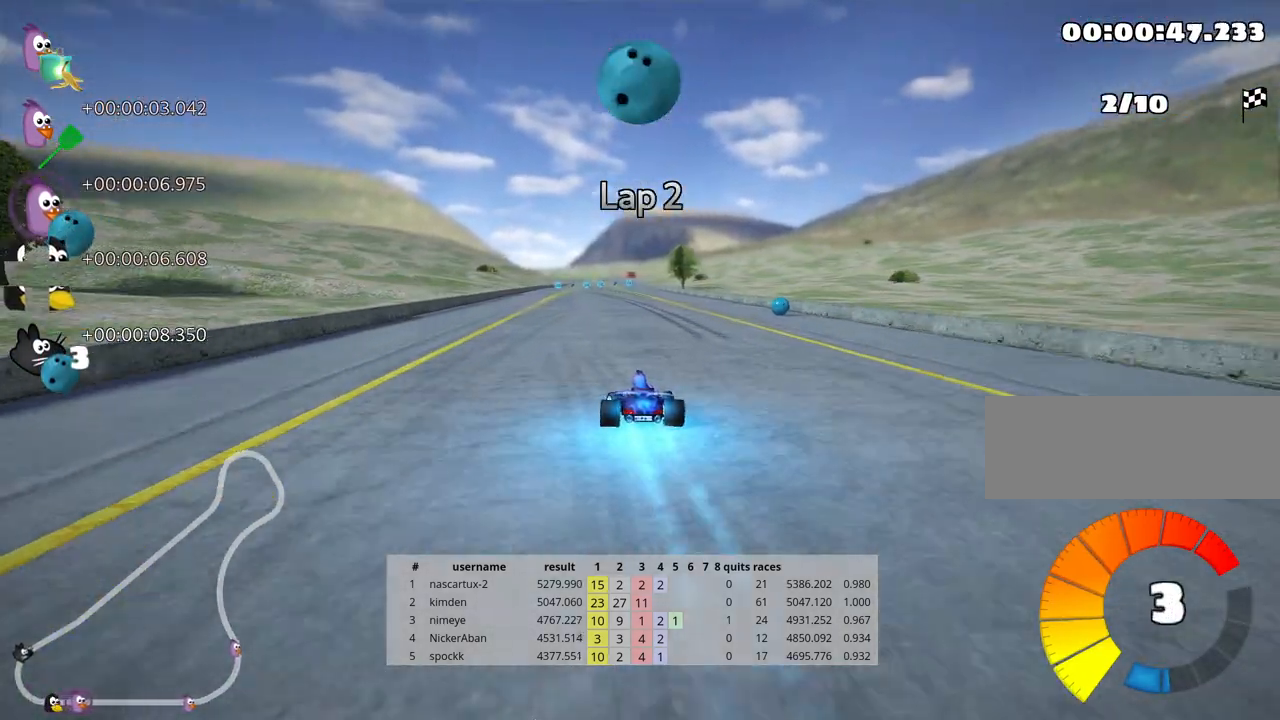
{"keys": ["up"], "events": []}
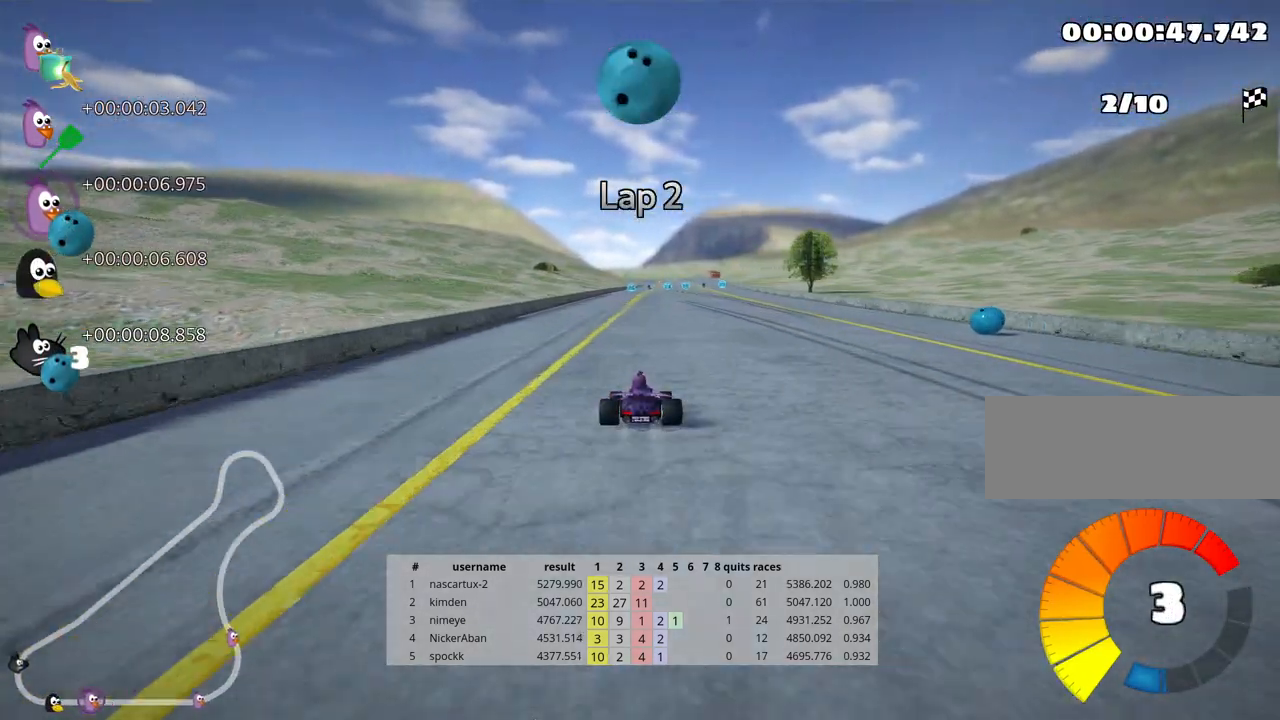
{"keys": ["up"], "events": [[117, "right", "down"], [250, "right", "up"]]}
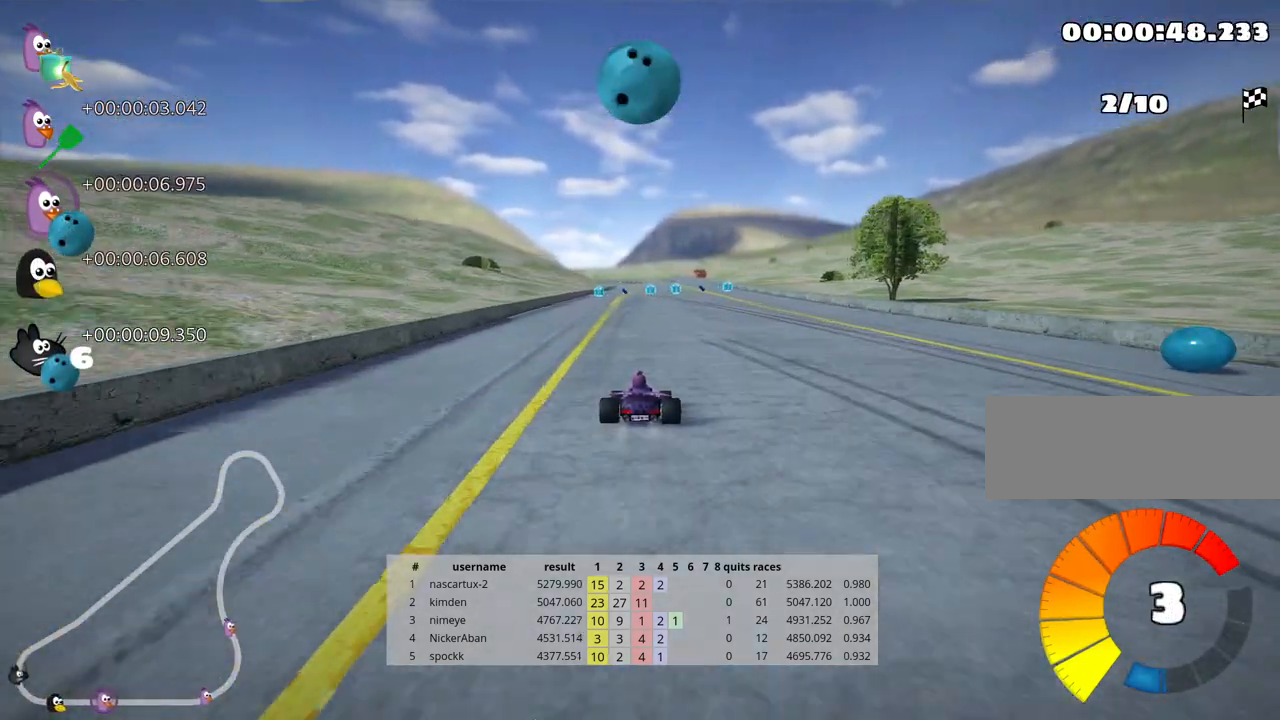
{"keys": ["left", "up"], "events": [[467, "left", "down"]]}
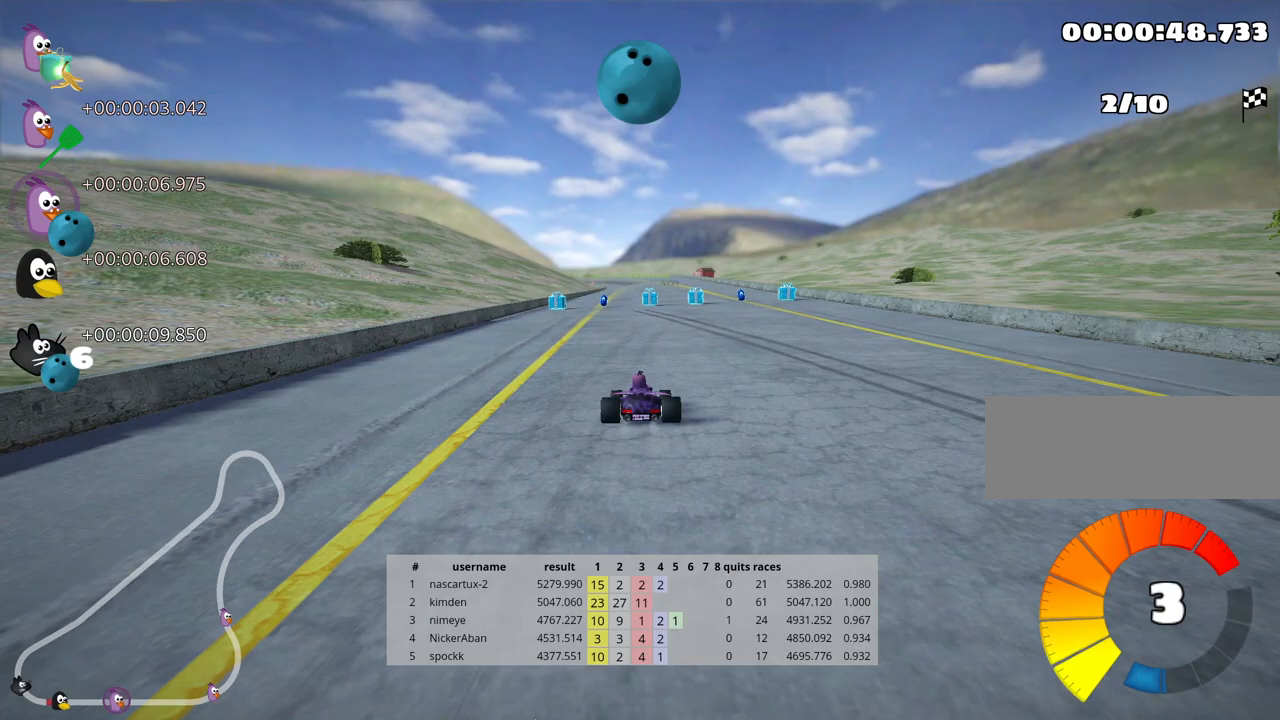
{"keys": ["left", "skid", "up"], "events": [[183, "left", "up"], [233, "skid", "down"], [267, "right", "down"], [383, "right", "up"], [417, "left", "down"]]}
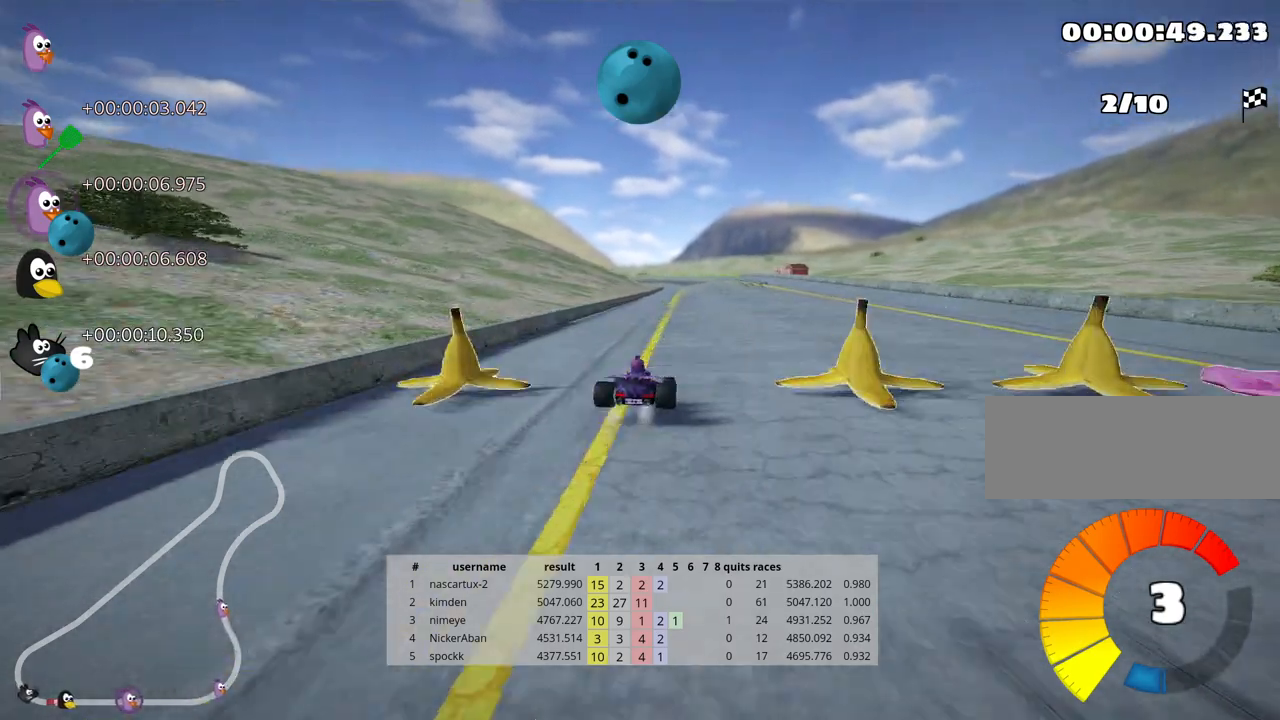
{"keys": ["left", "skid", "up"], "events": []}
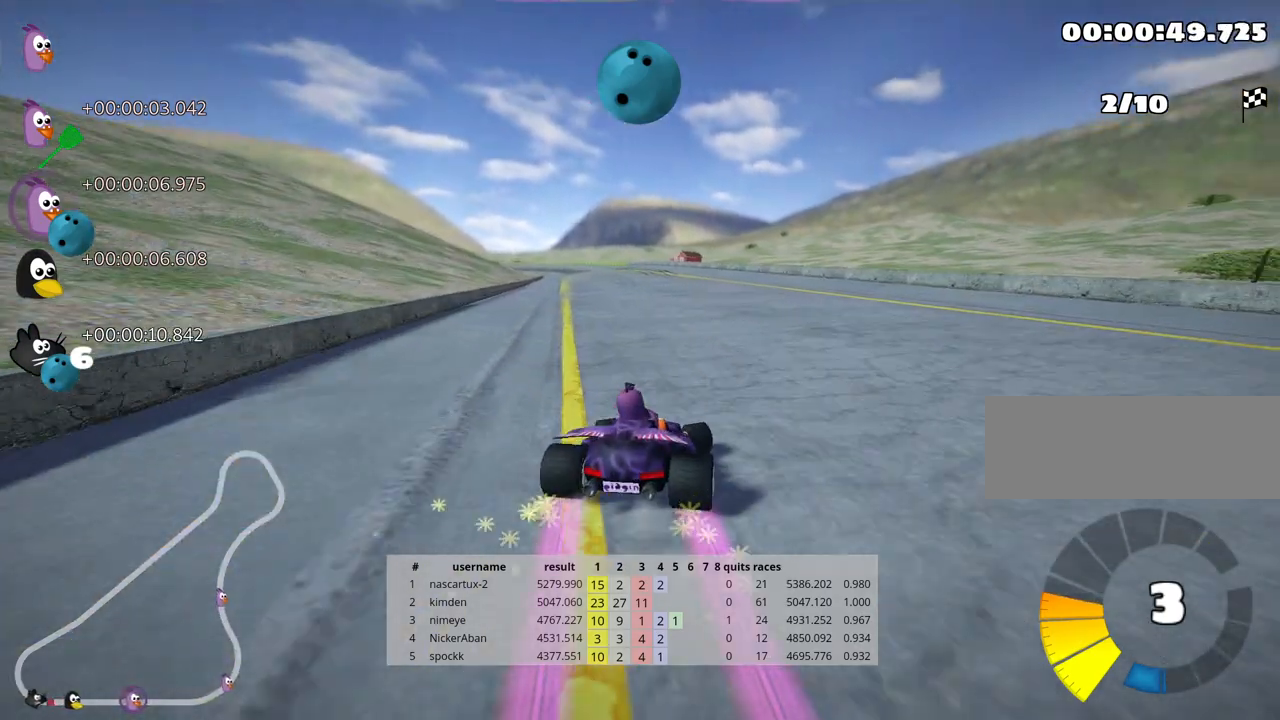
{"keys": ["right", "up"], "events": [[67, "left", "up"], [117, "skid", "up"], [433, "right", "down"]]}
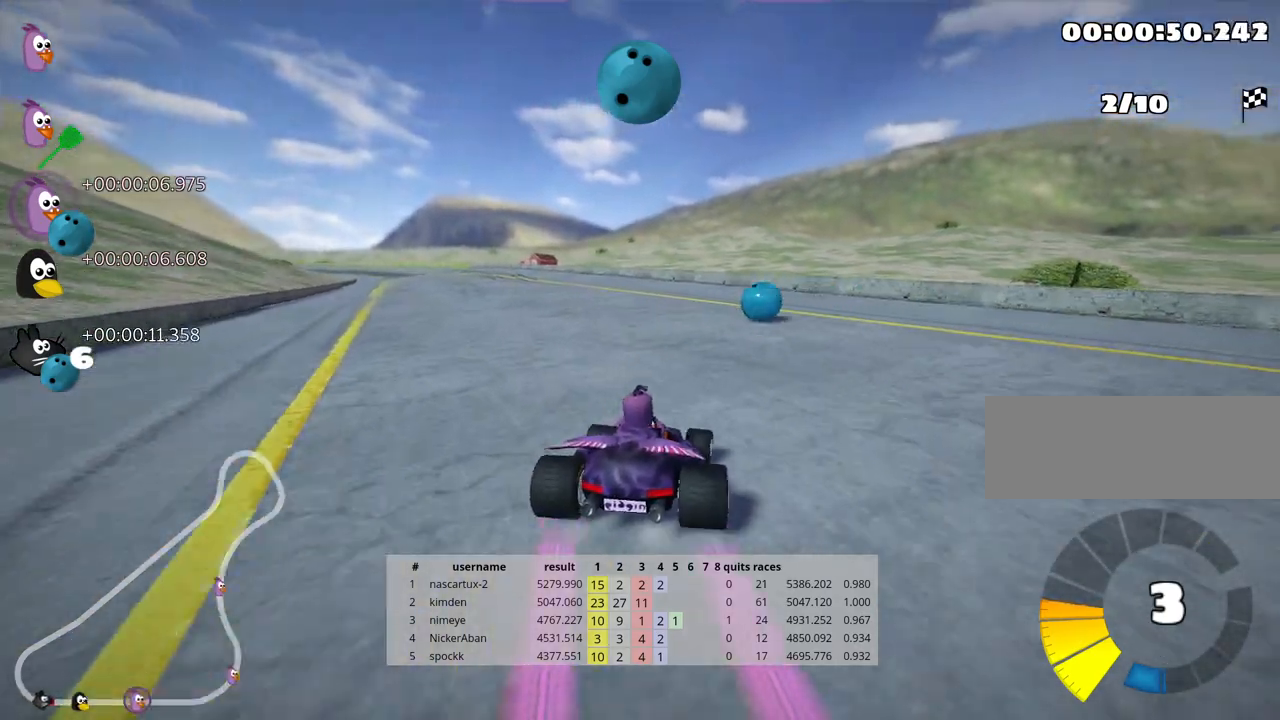
{"keys": ["left", "skid", "up"], "events": [[100, "right", "up"], [133, "left", "down"], [150, "skid", "down"]]}
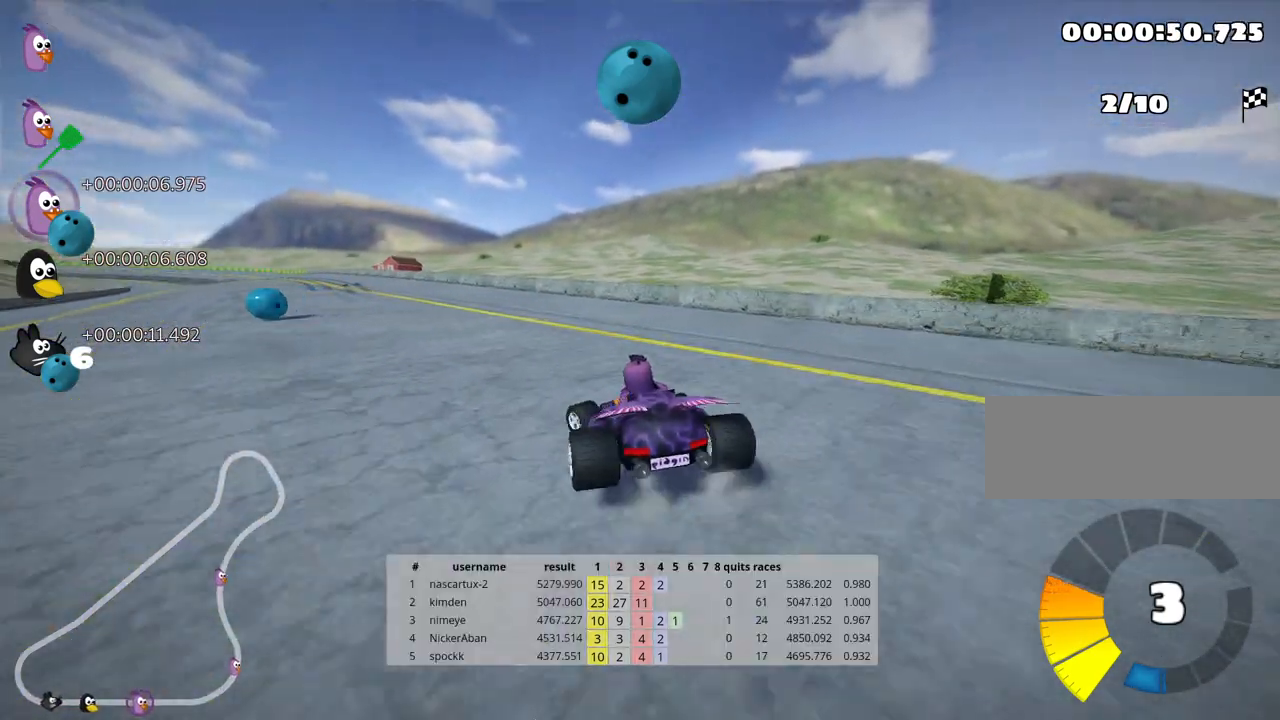
{"keys": ["left", "right", "skid", "up"], "events": [[483, "right", "down"]]}
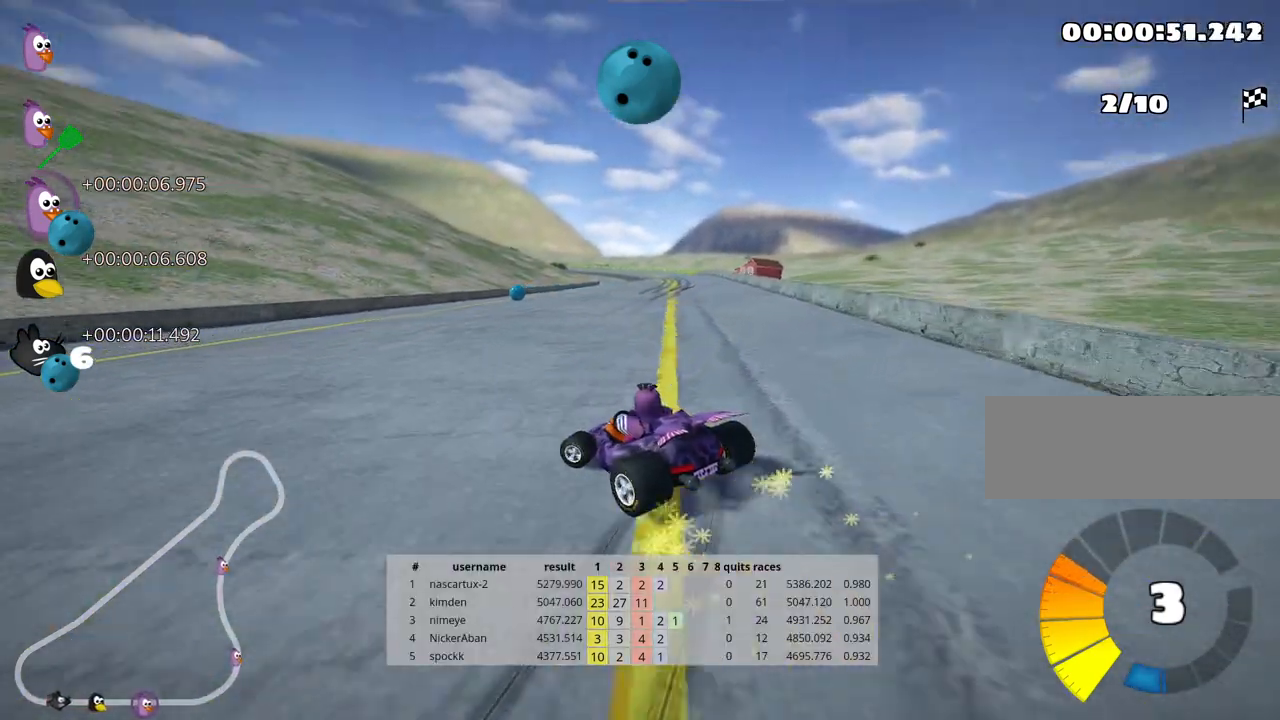
{"keys": ["right", "skid", "up"], "events": [[83, "left", "up"]]}
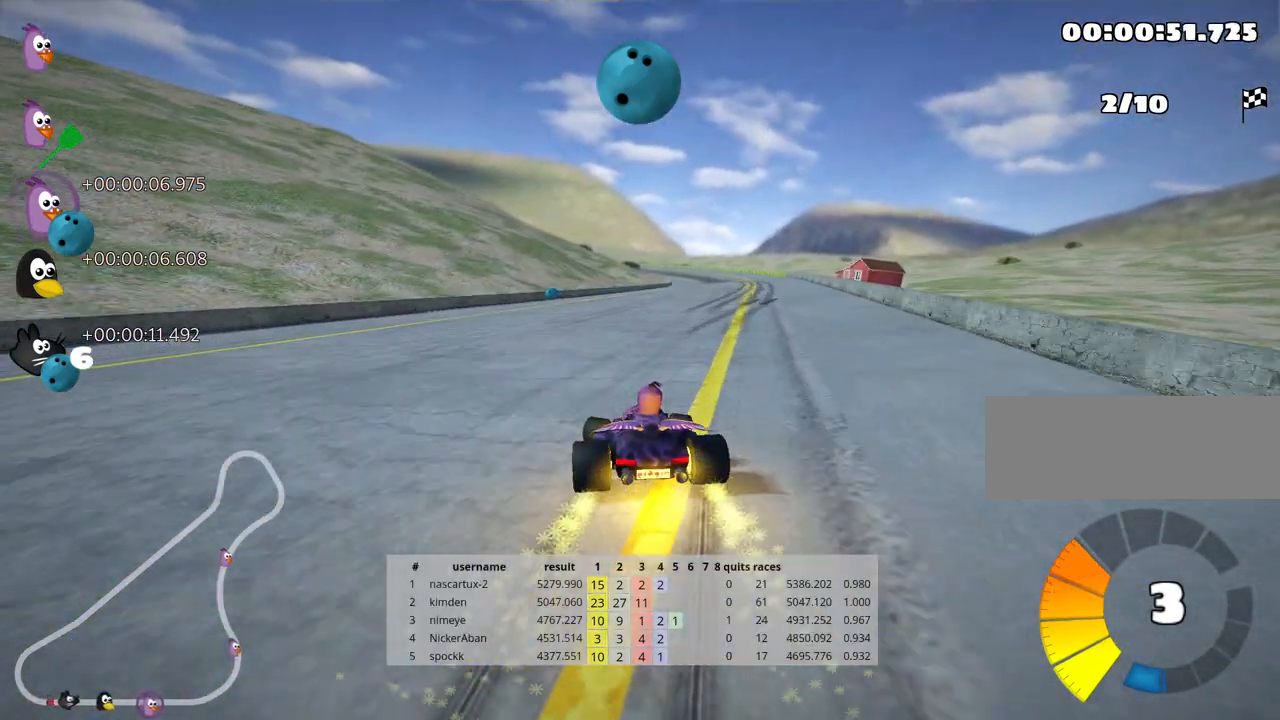
{"keys": ["look", "up"], "events": [[250, "skid", "up"], [433, "right", "up"], [467, "look", "down"]]}
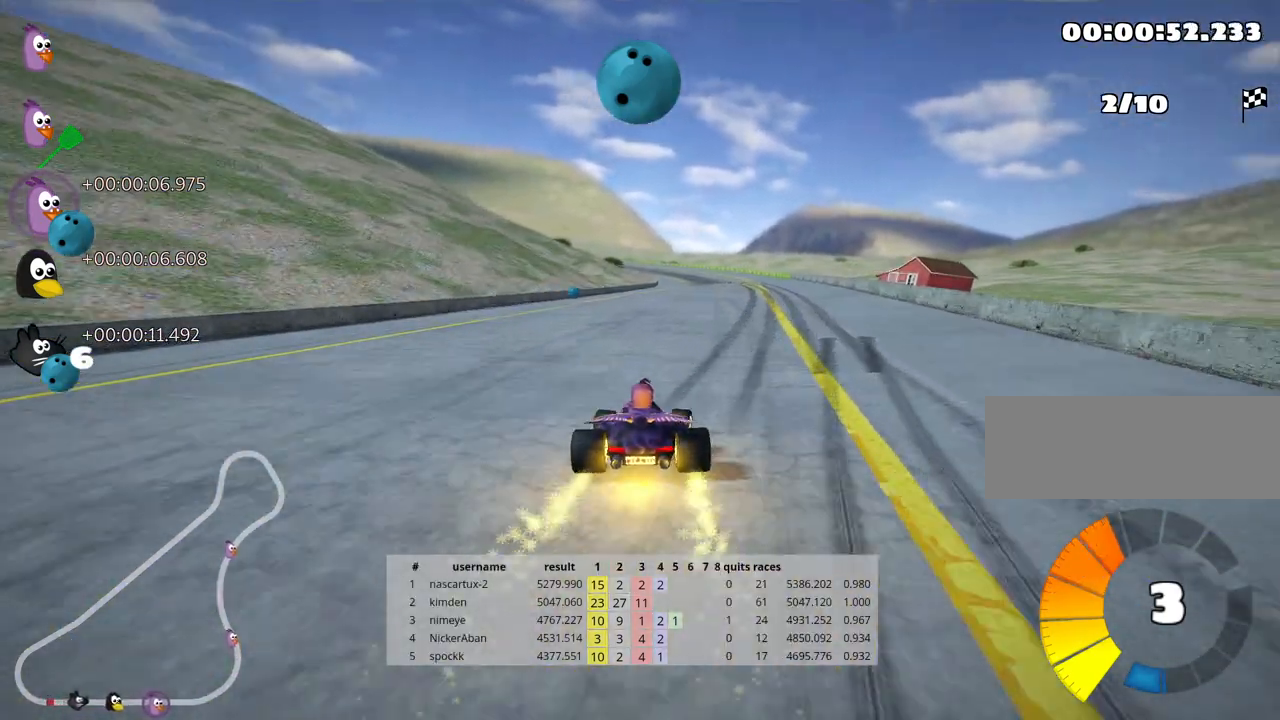
{"keys": ["look", "up"], "events": []}
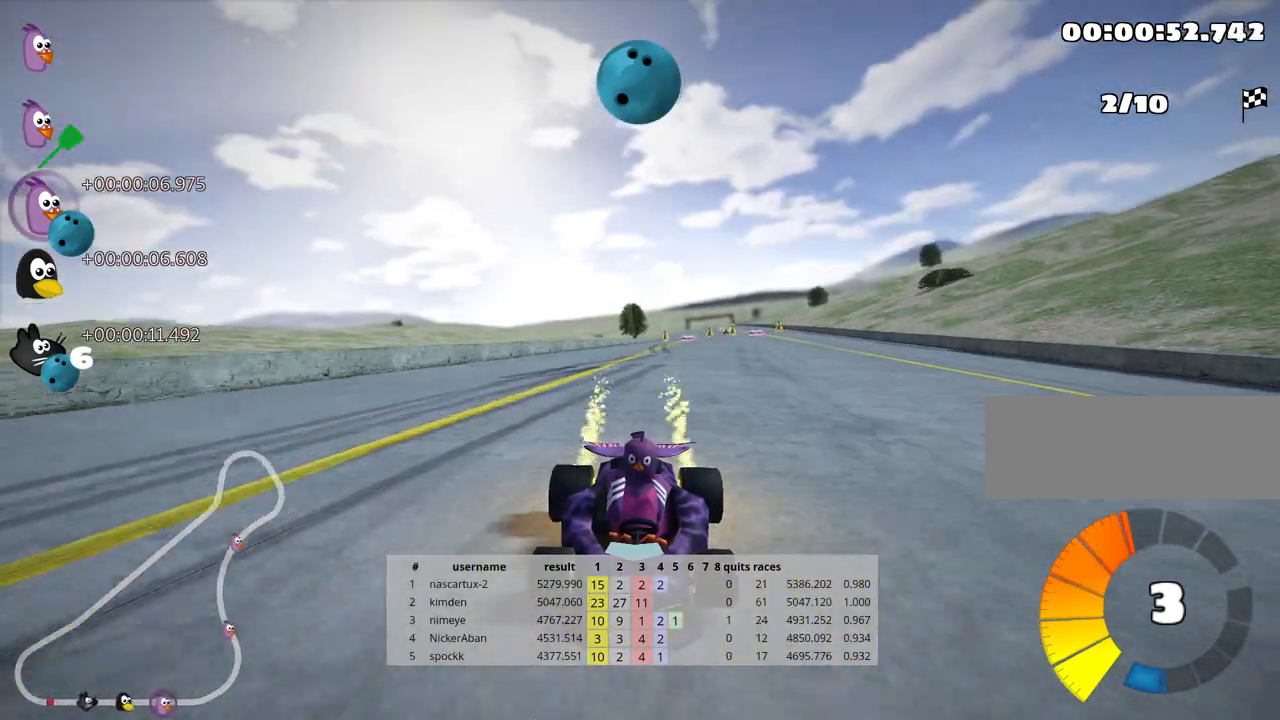
{"keys": ["left", "skid", "up"], "events": [[17, "look", "up"], [100, "right", "down"], [433, "right", "up"], [450, "skid", "down"], [483, "left", "down"]]}
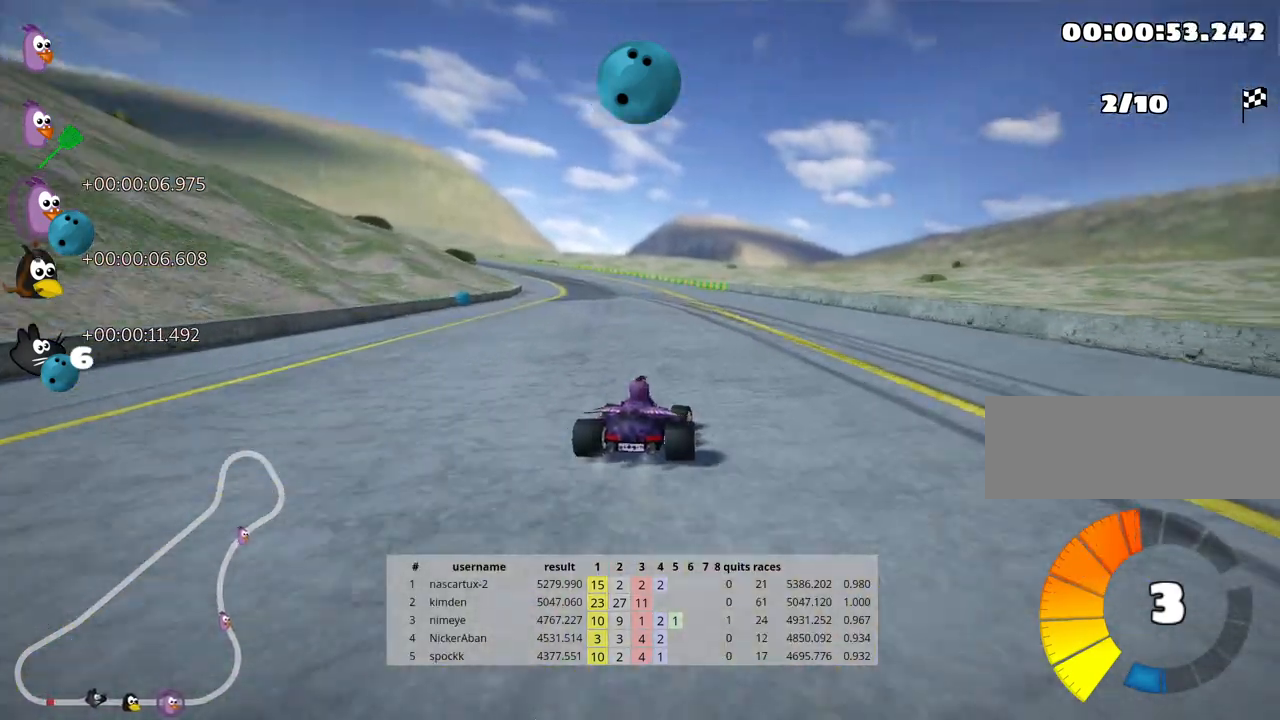
{"keys": ["right", "skid", "up"], "events": [[100, "right", "down"], [150, "left", "up"]]}
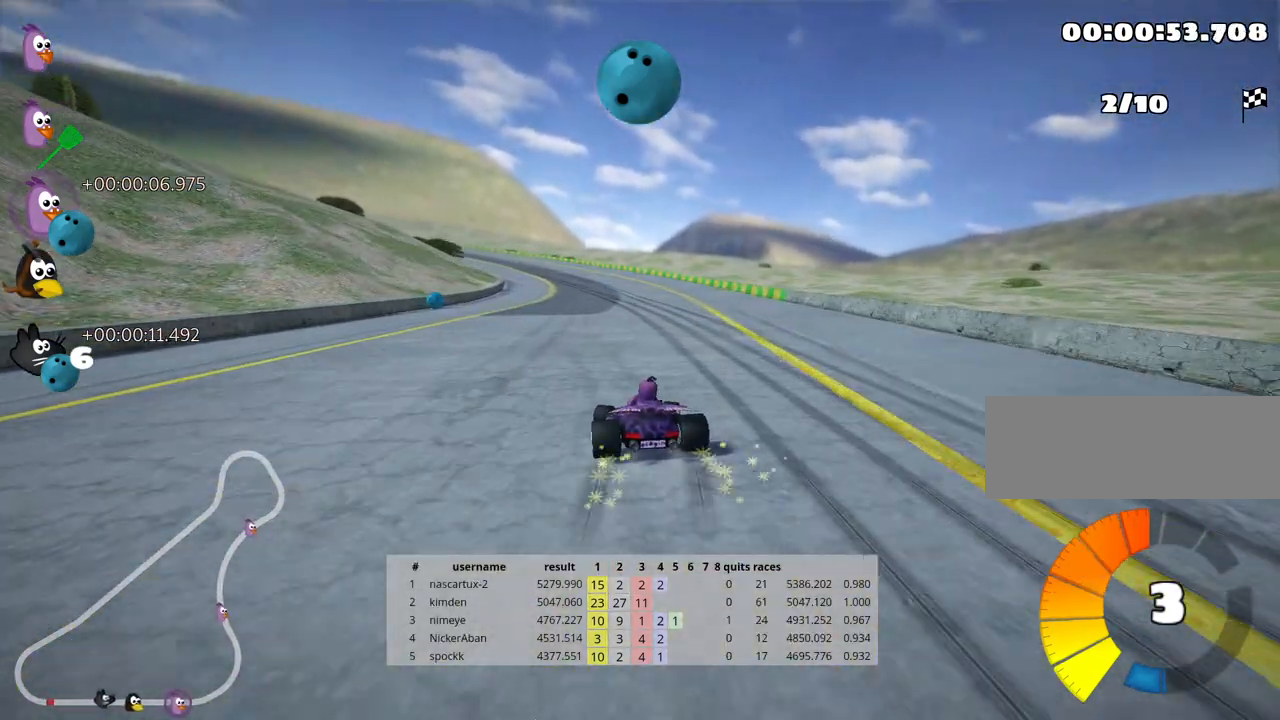
{"keys": ["right", "skid", "up"], "events": []}
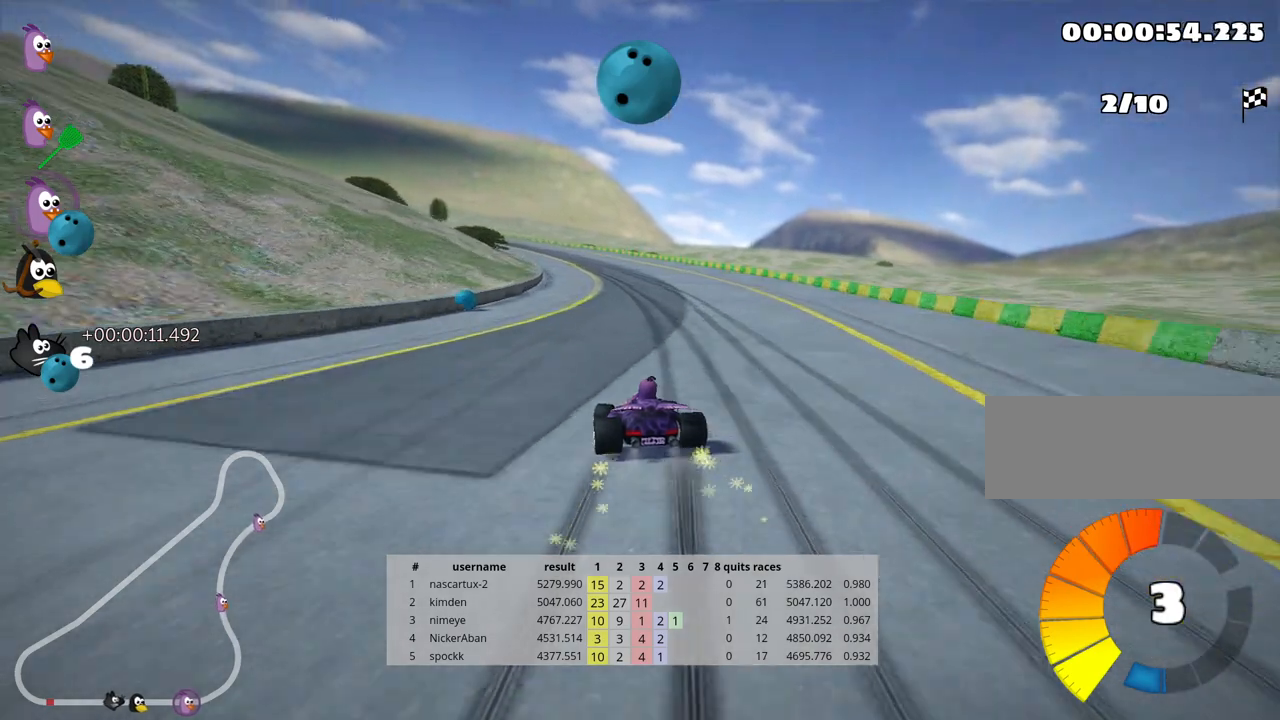
{"keys": ["right", "skid", "up"], "events": []}
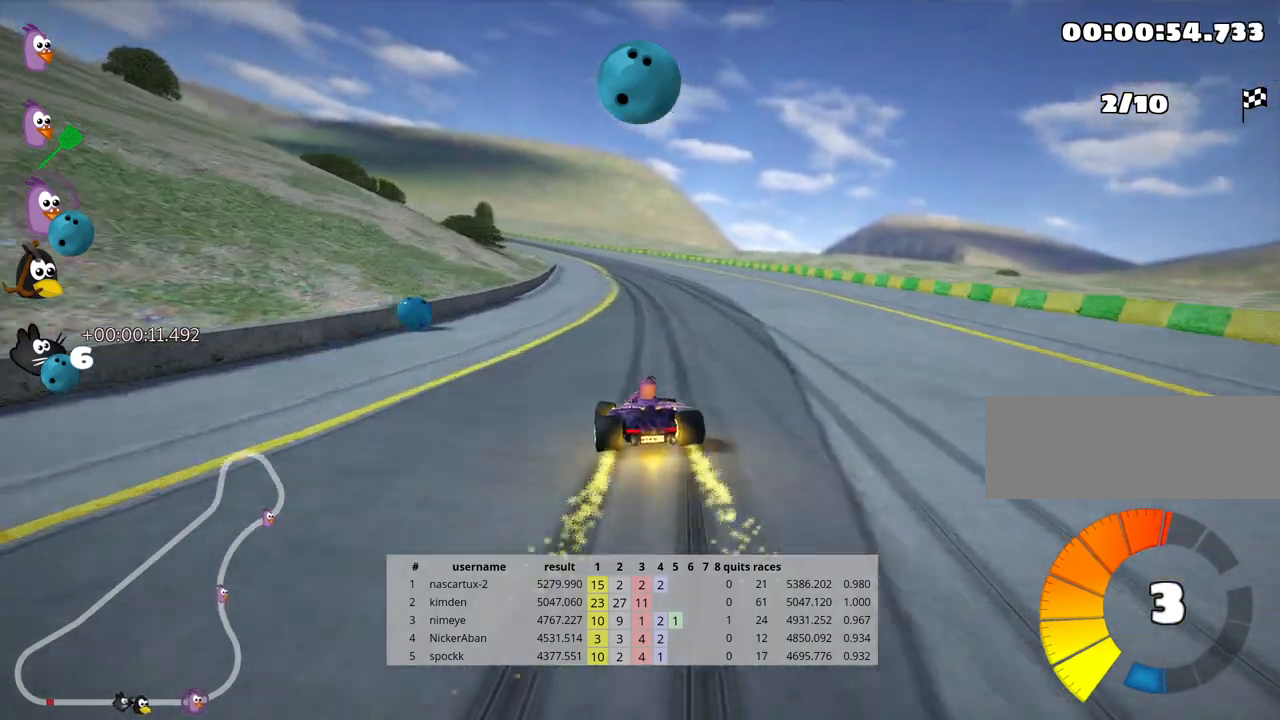
{"keys": ["right", "skid", "up"], "events": []}
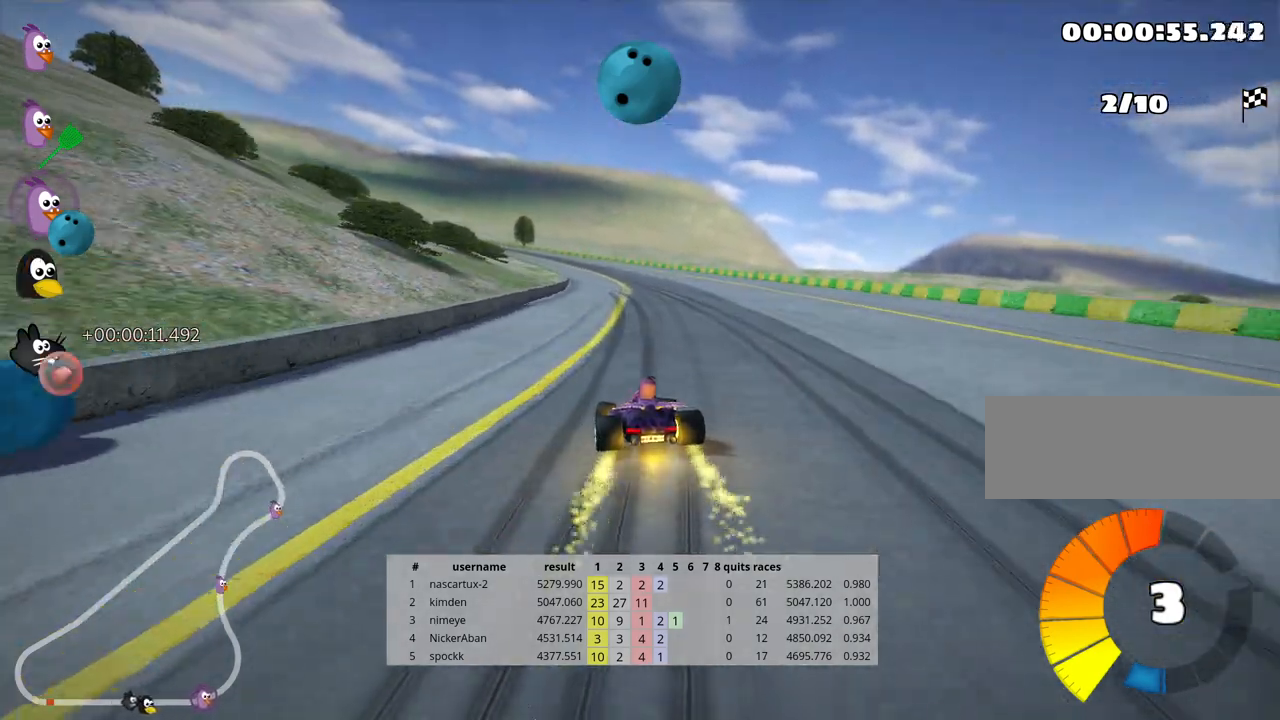
{"keys": ["right", "skid", "up"], "events": []}
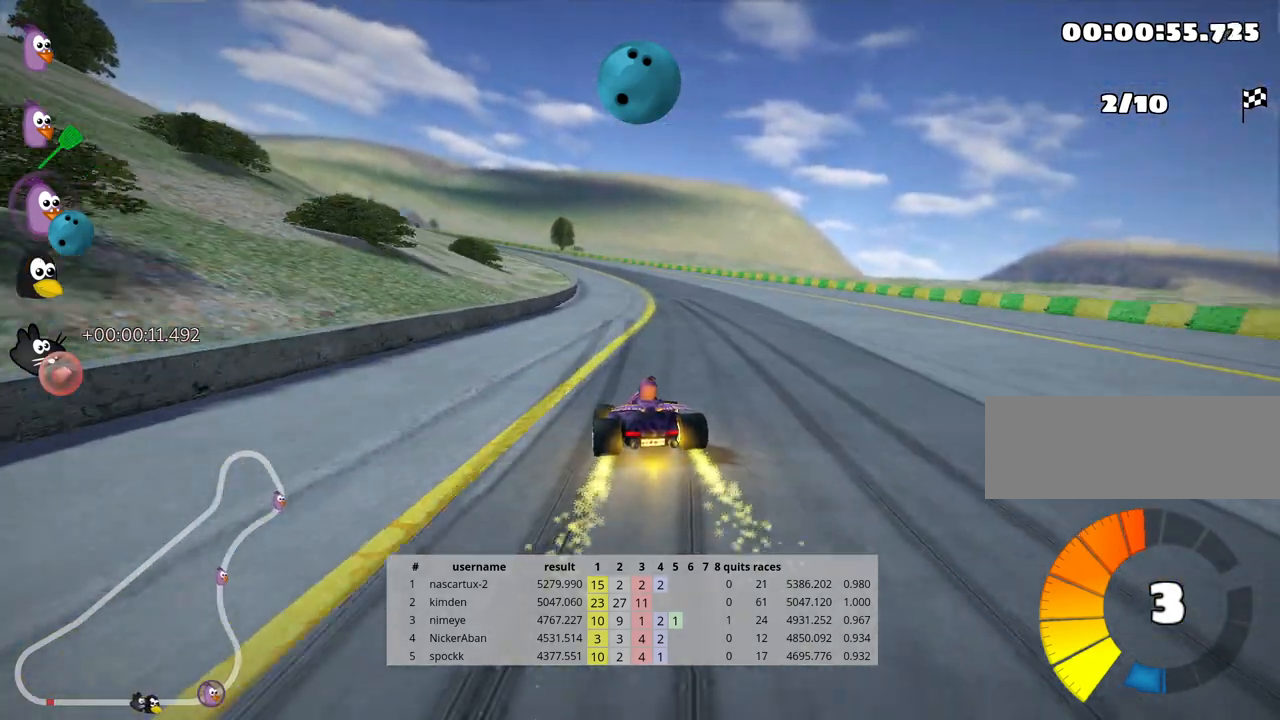
{"keys": ["right", "skid", "up"], "events": []}
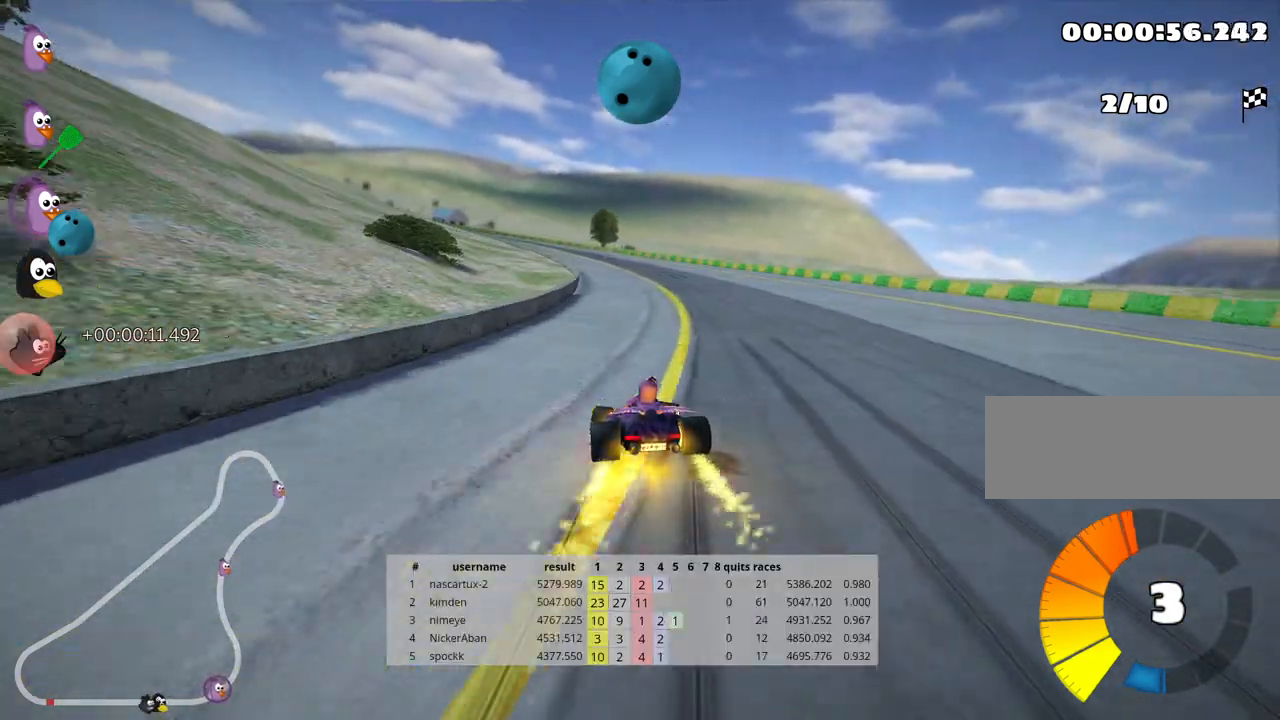
{"keys": ["left", "skid", "up"], "events": [[17, "skid", "up"], [283, "right", "up"], [417, "left", "down"], [500, "skid", "down"]]}